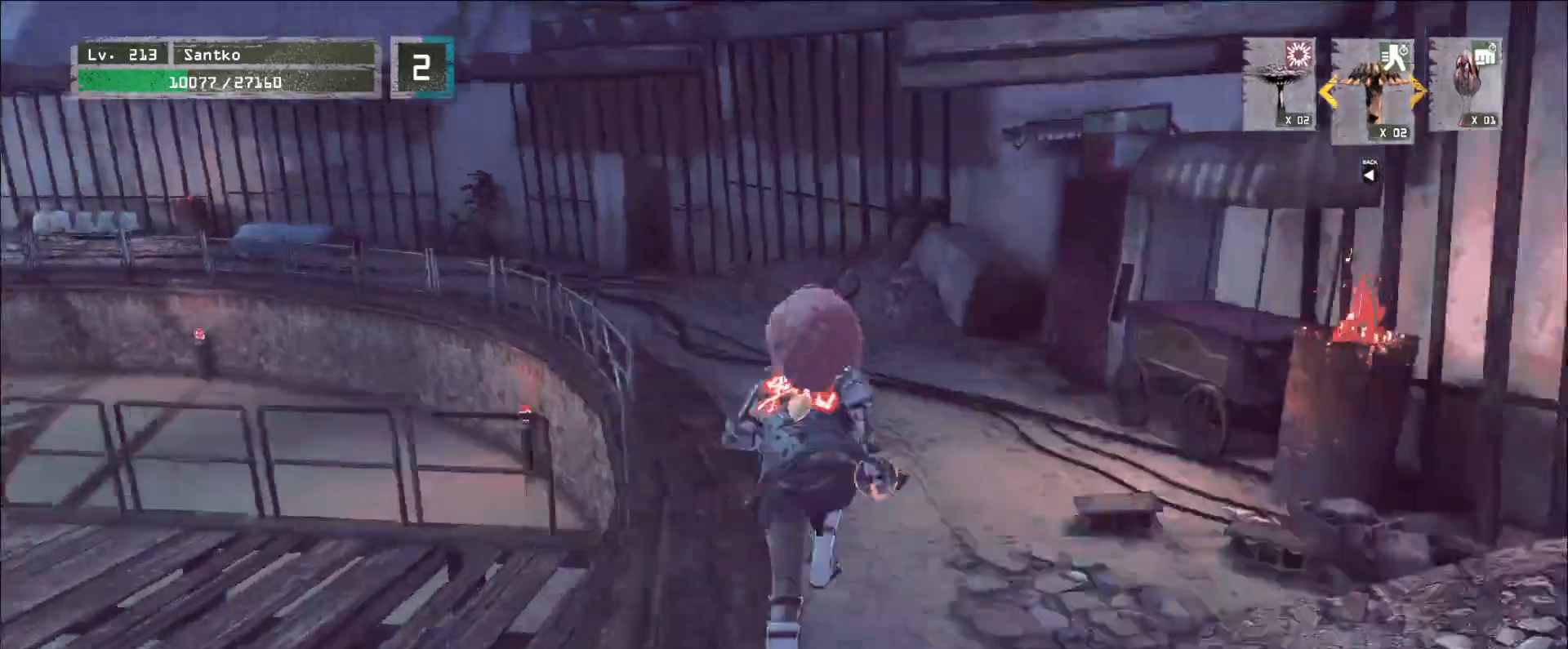
Gameplay with keyboard and mouse; each line is a JSON object with the keys and mouse buttons held at the frame after it. "events" lists presses ("down") and releases ("up") of "1", "2", "3", "4", "5", "a", "alt", "b", "c", "ctrl", "d", "e", "f", "g", "q", "r", "s", "shift", "space", "t", "tab", "v", "w", "x", "z", "mouse_left", "mouse_wheel", "mouse_right", "mouse_mb4" and "mouse_mb5" between this image and that frame as [ms after this image, input, new state], when the widget could be followed in between. "mouse_left", "mouse_wheel", "mouse_right", "mouse_mb4", "mouse_mb5" = the "left", "wheel", "right", "mb4", "mb5" buttons of the "mouse" list. No other keys are recorded. "wheel" means that the mouse wheel is clicked or scrolled. Not read: mouse_move.
{"keys": ["w"], "mouse": [], "events": []}
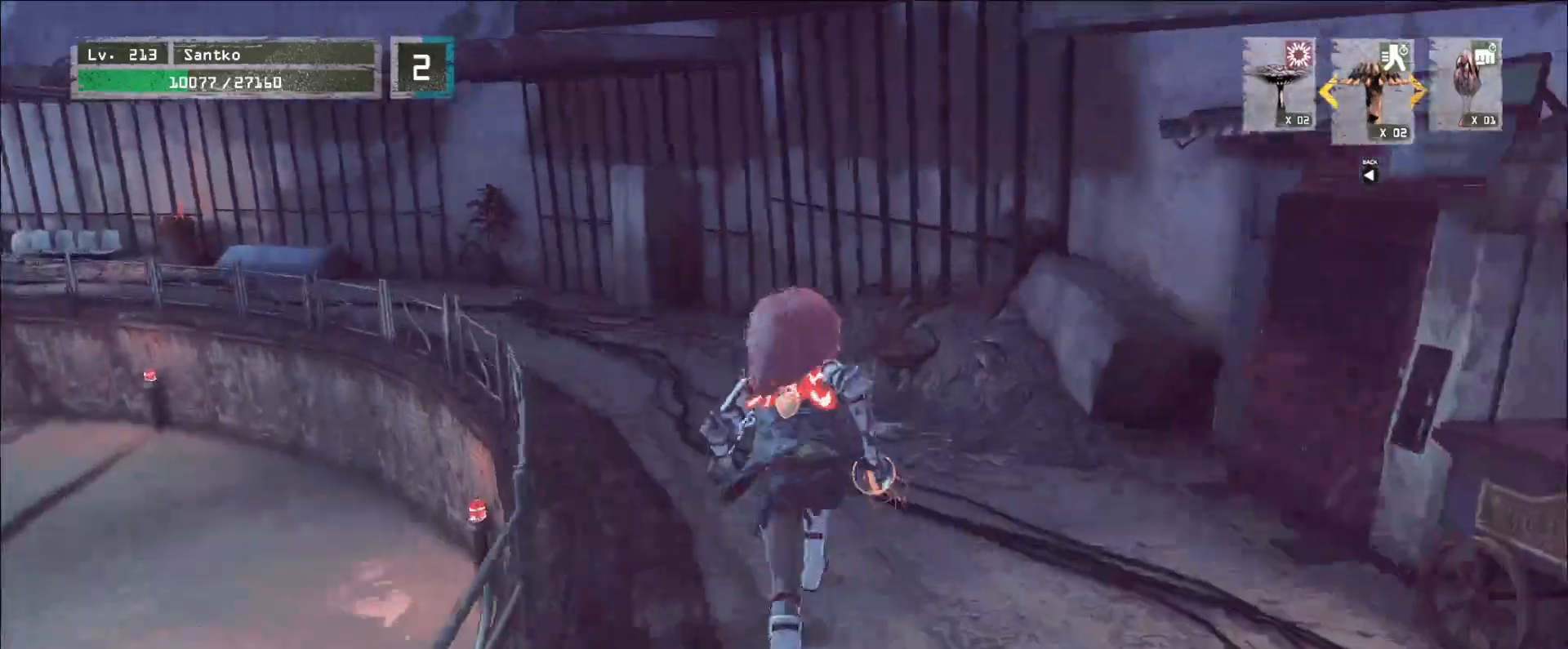
{"keys": ["w"], "mouse": [], "events": []}
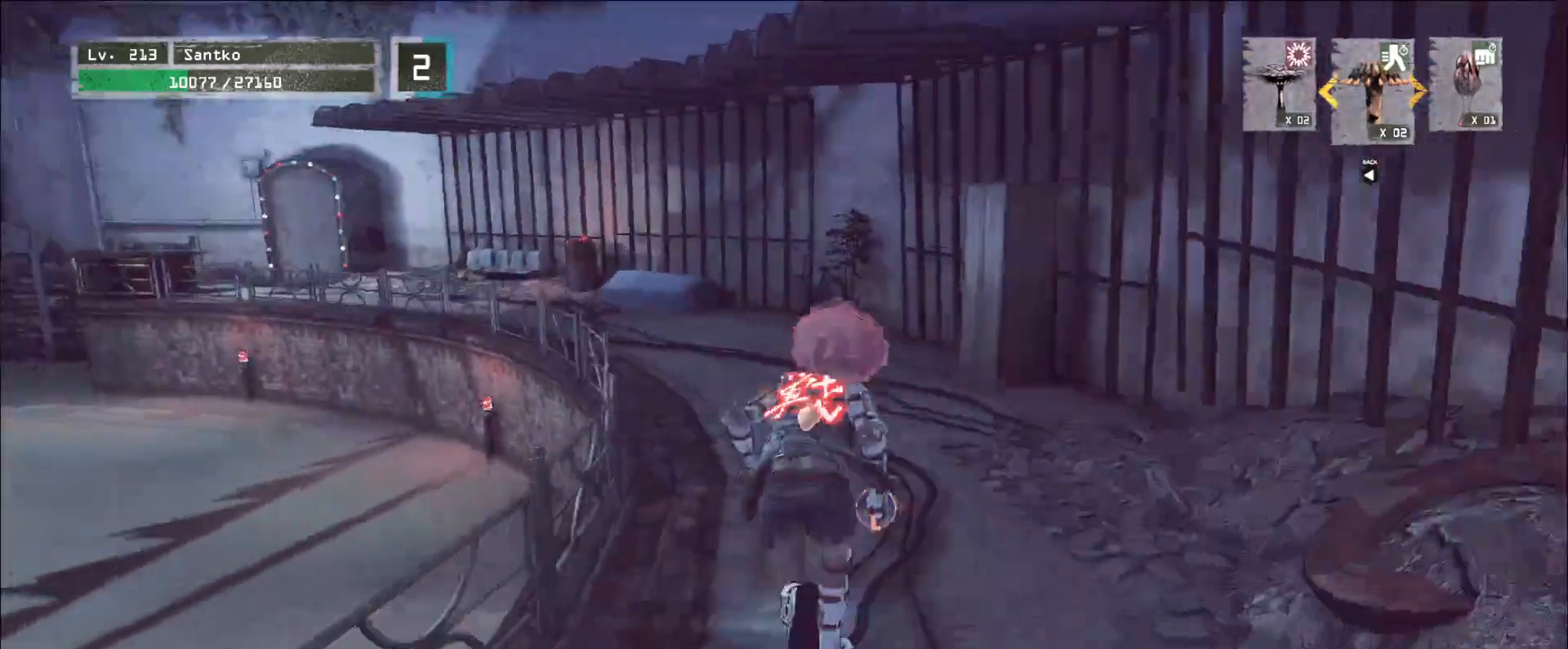
{"keys": ["w"], "mouse": [], "events": []}
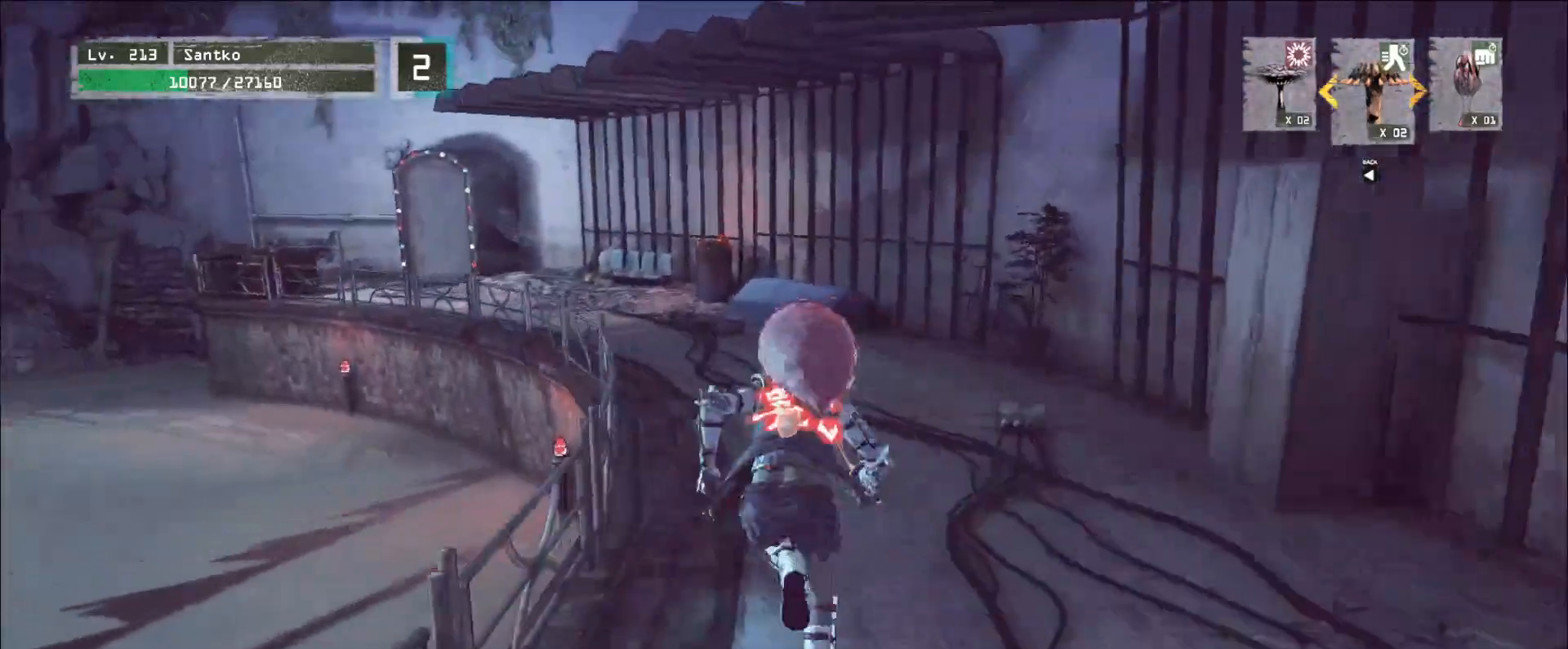
{"keys": ["w"], "mouse": [], "events": []}
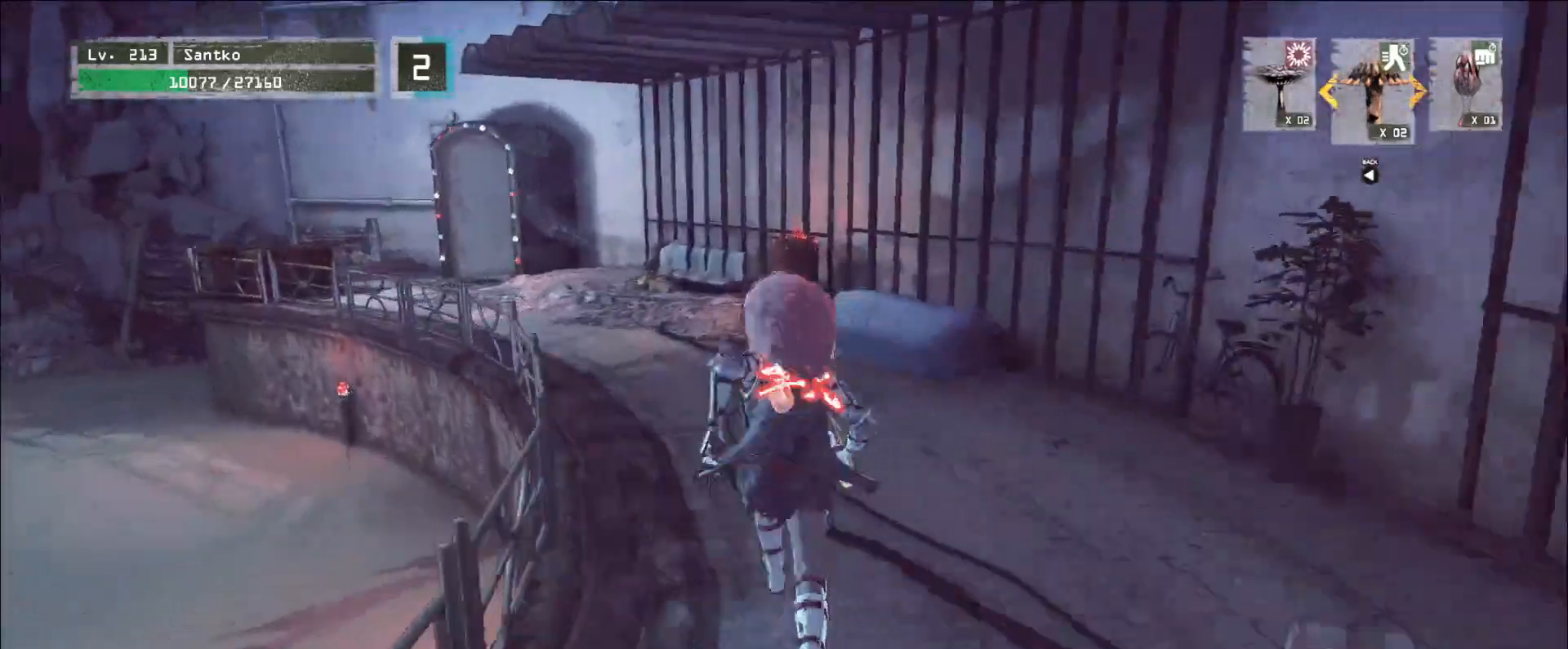
{"keys": ["w"], "mouse": [], "events": []}
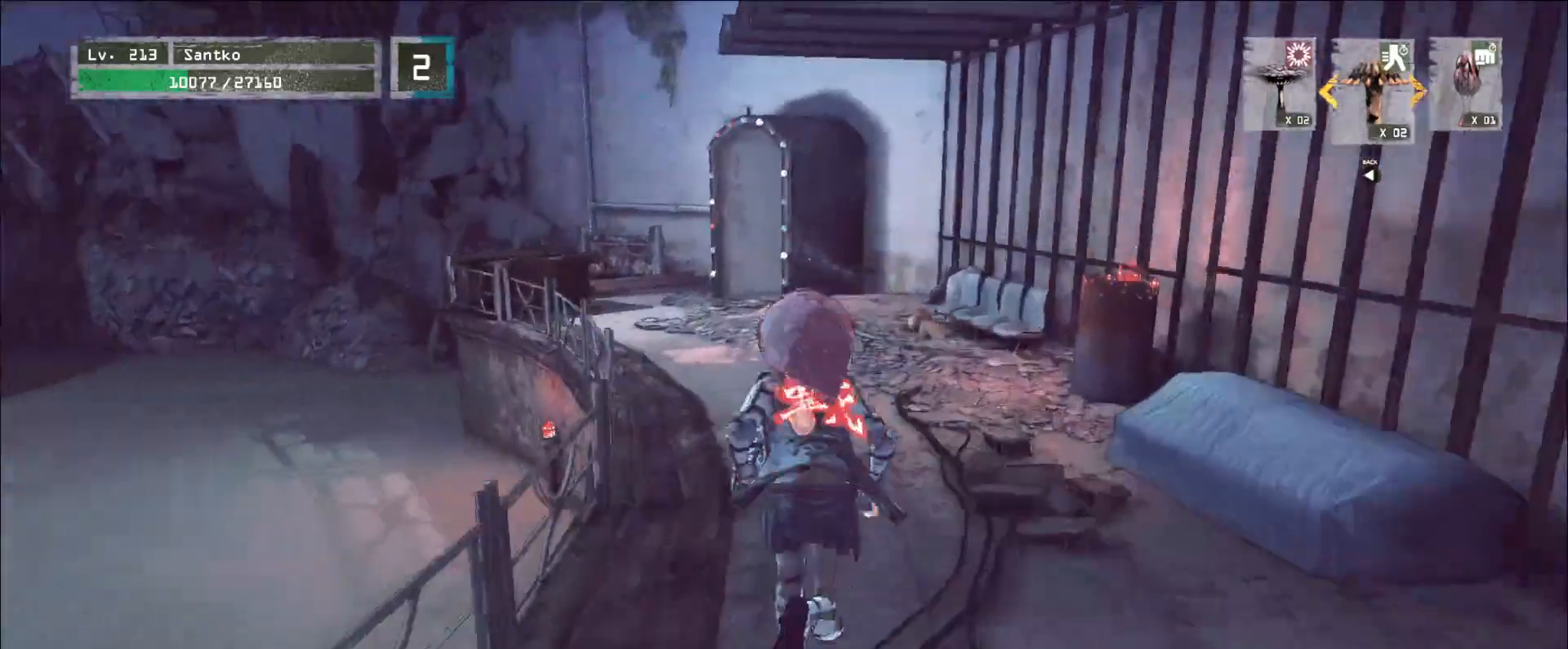
{"keys": [], "mouse": [], "events": [[200, "w", "up"]]}
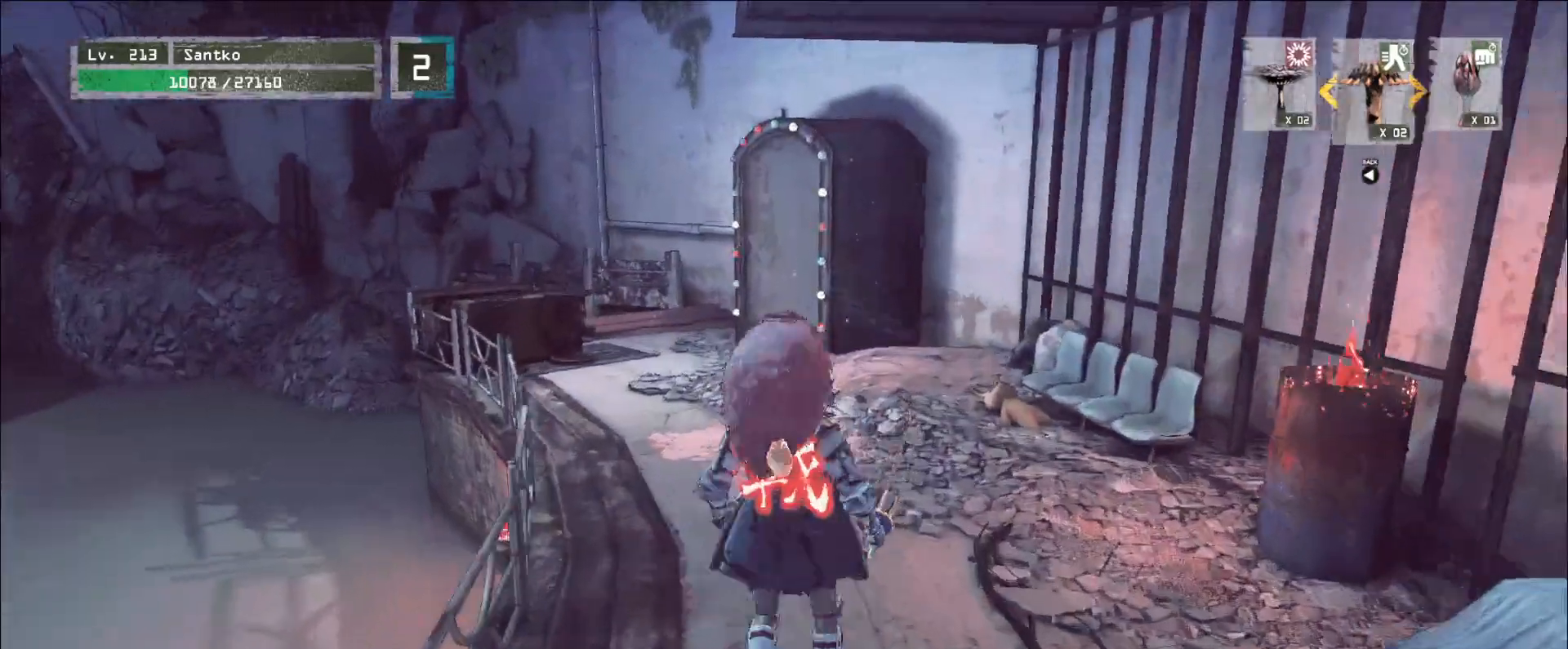
{"keys": ["w"], "mouse": [], "events": [[120, "r", "down"], [200, "r", "up"], [480, "w", "down"]]}
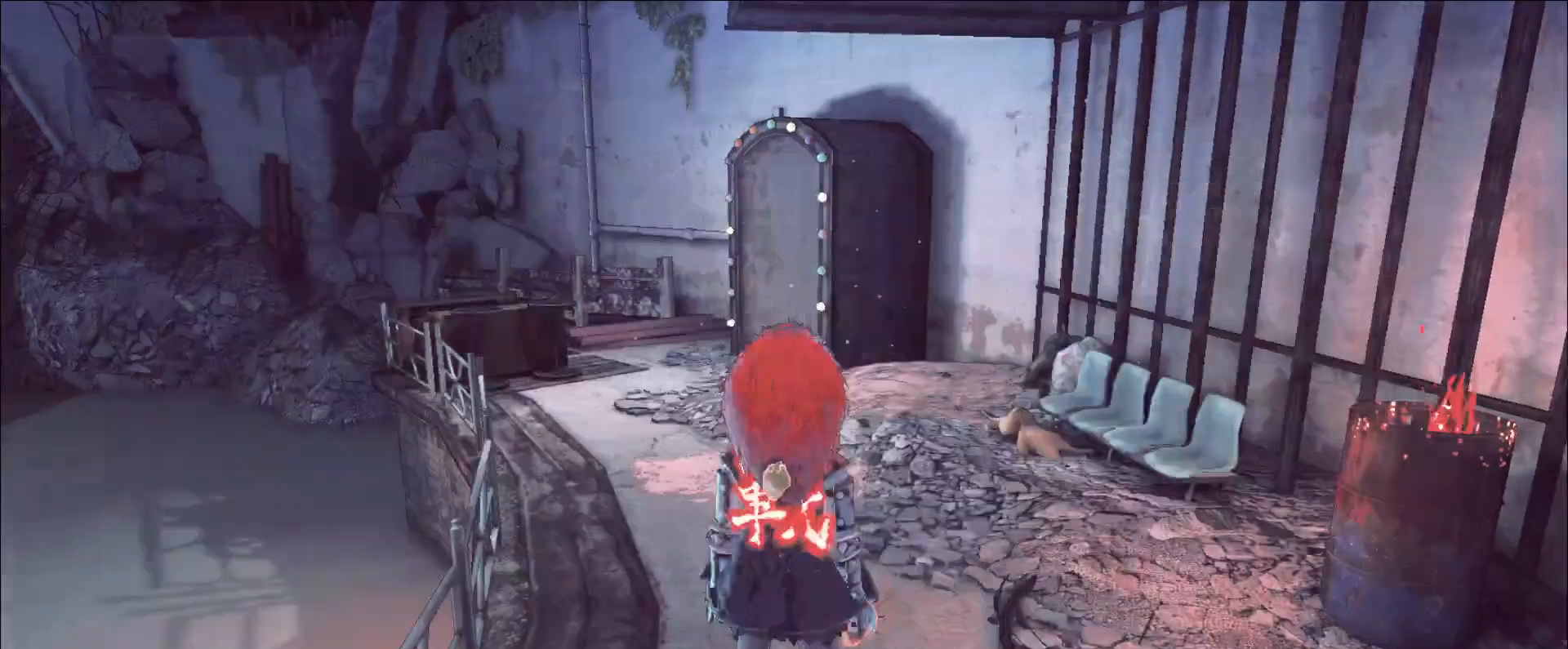
{"keys": ["w"], "mouse": [], "events": [[120, "ctrl", "down"], [240, "ctrl", "up"]]}
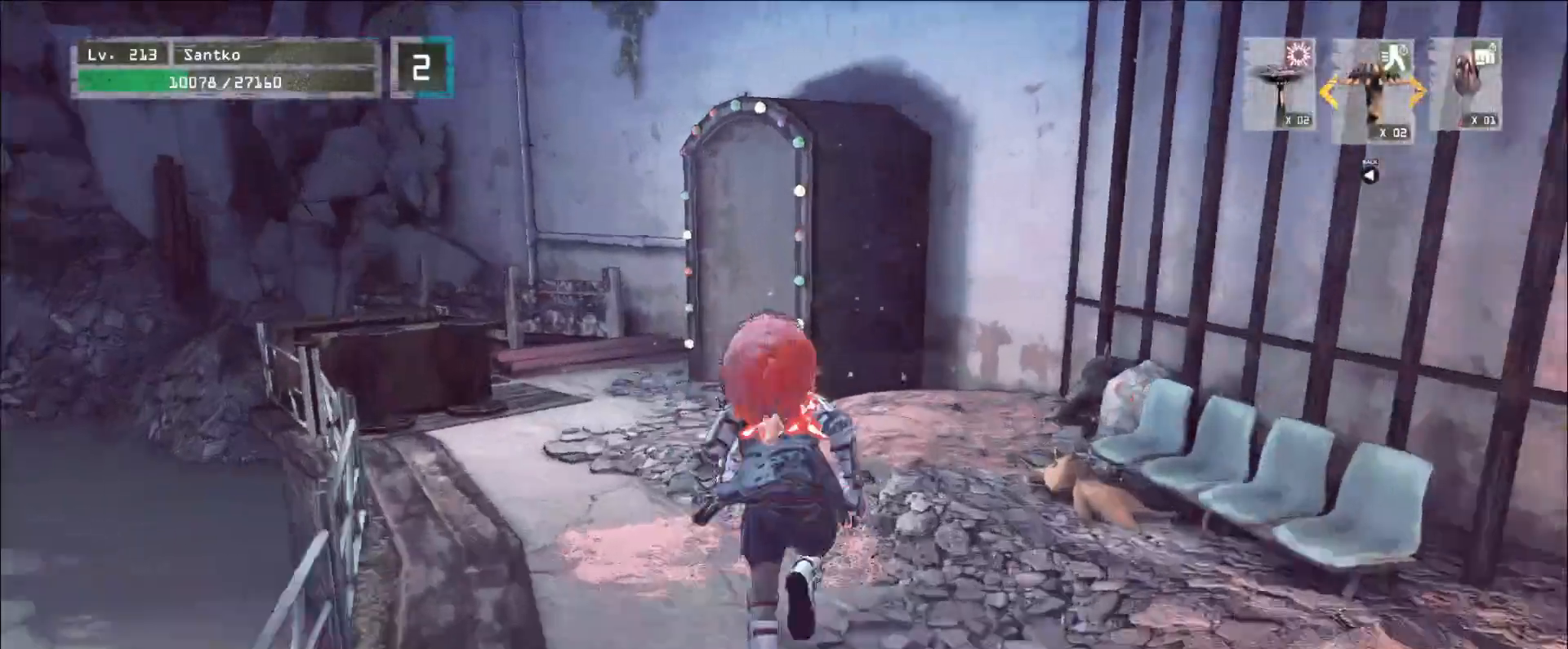
{"keys": ["a", "w"], "mouse": [], "events": [[80, "a", "down"]]}
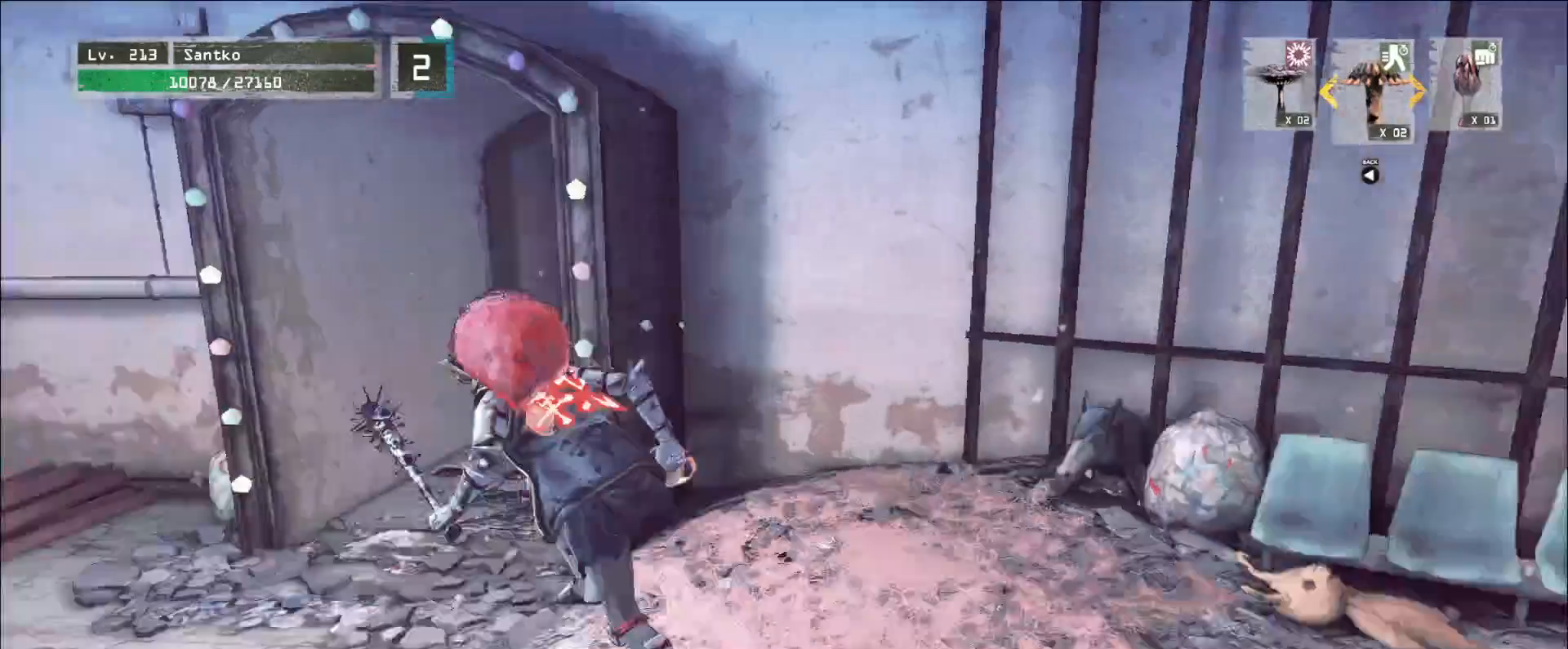
{"keys": ["w"], "mouse": [], "events": [[200, "a", "up"]]}
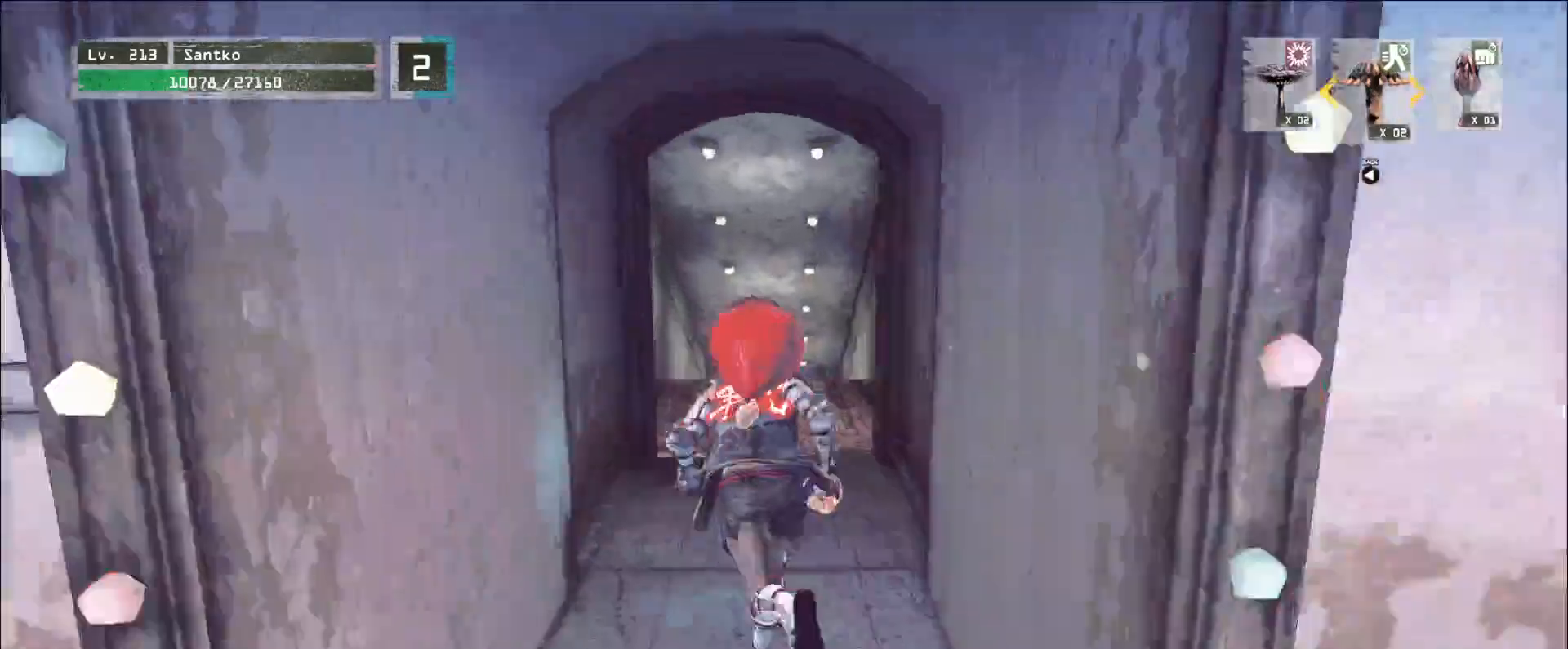
{"keys": ["w"], "mouse": [], "events": []}
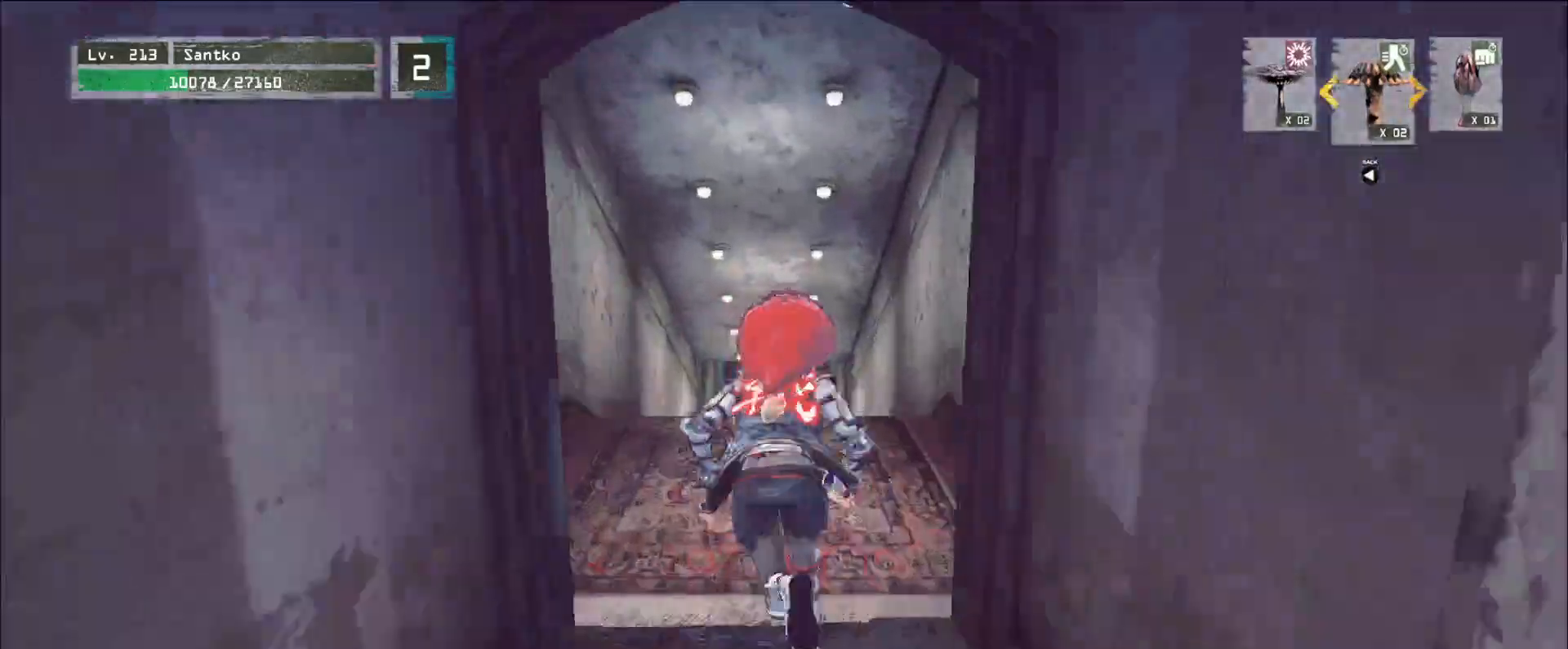
{"keys": ["w"], "mouse": [], "events": []}
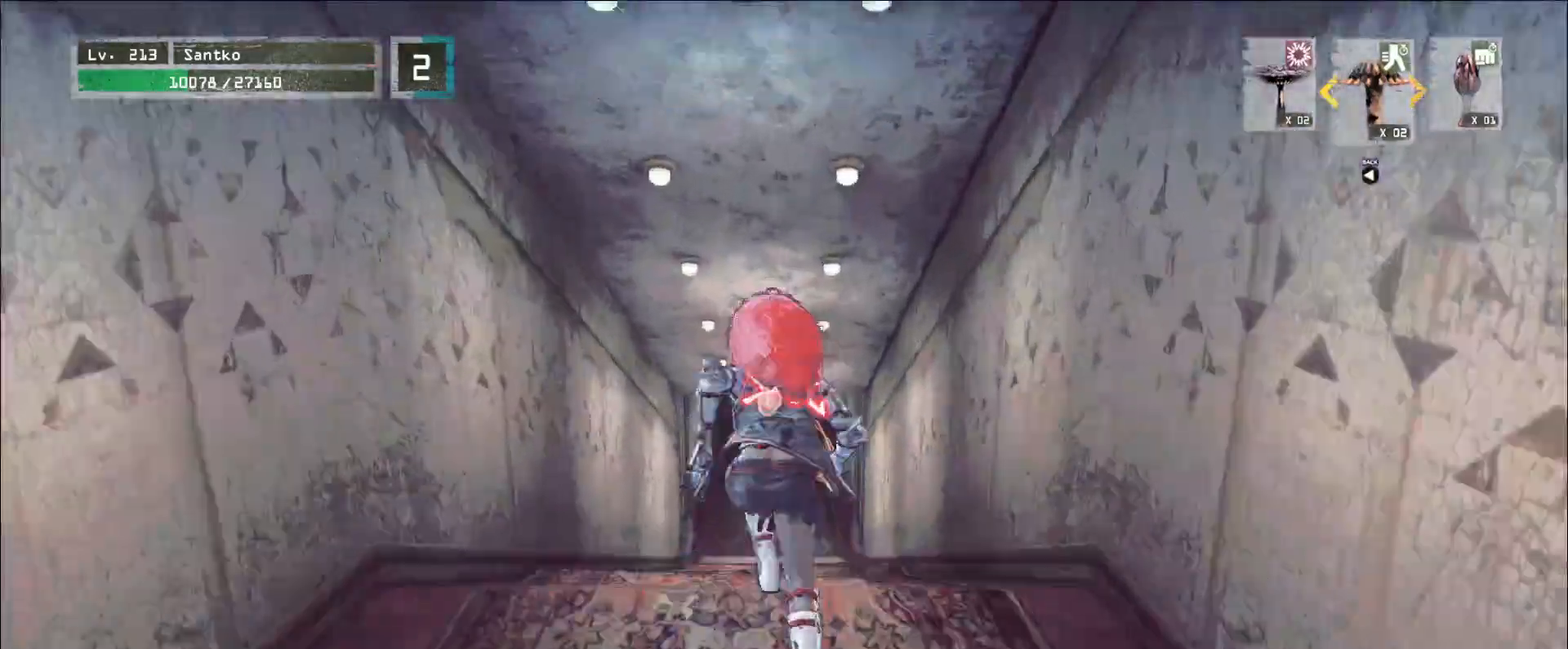
{"keys": ["w"], "mouse": [], "events": []}
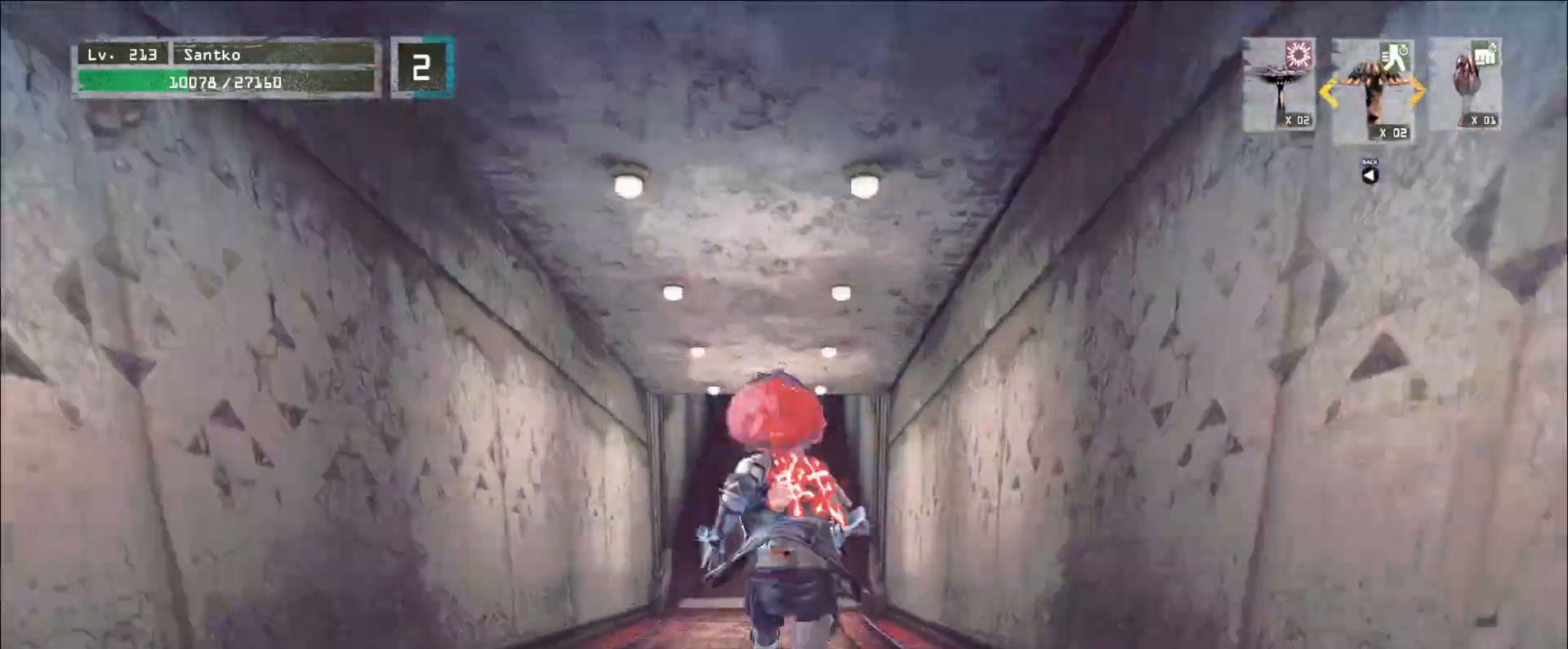
{"keys": ["w"], "mouse": [], "events": []}
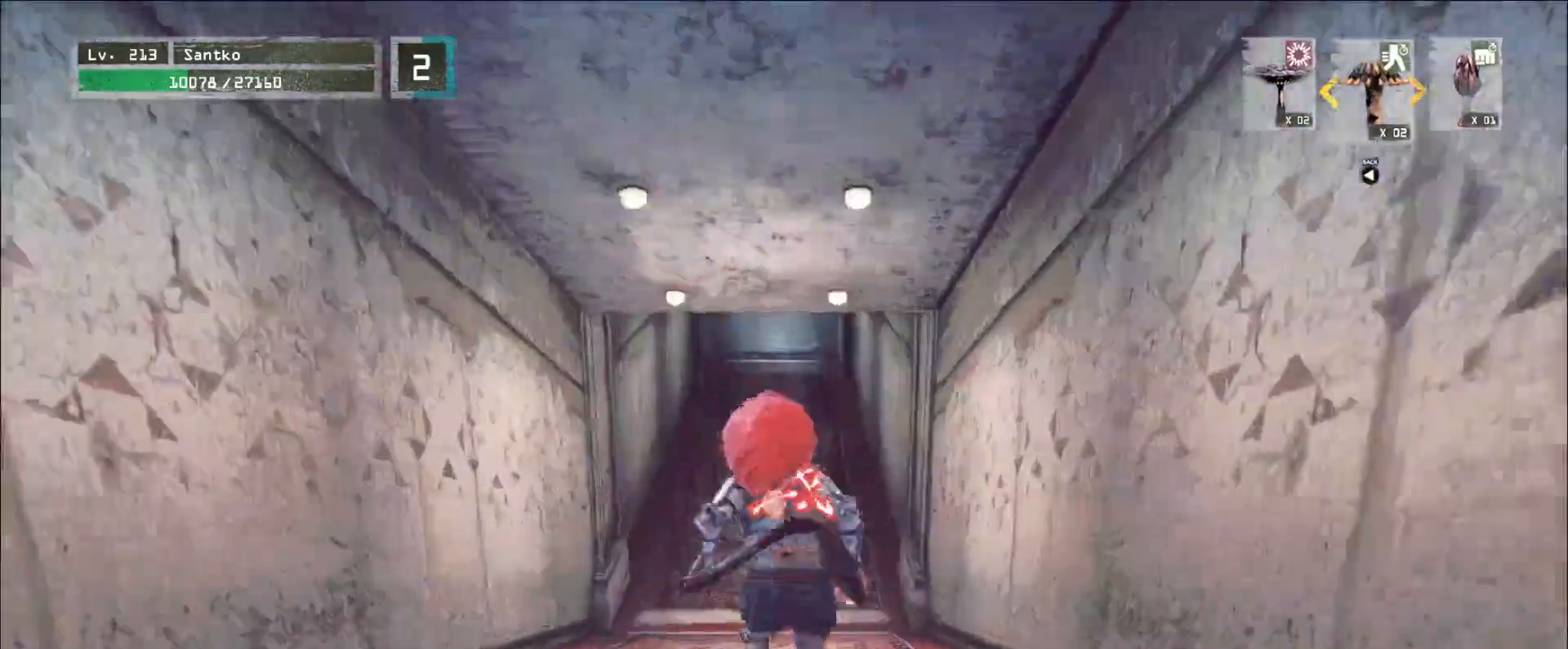
{"keys": ["w"], "mouse": [], "events": []}
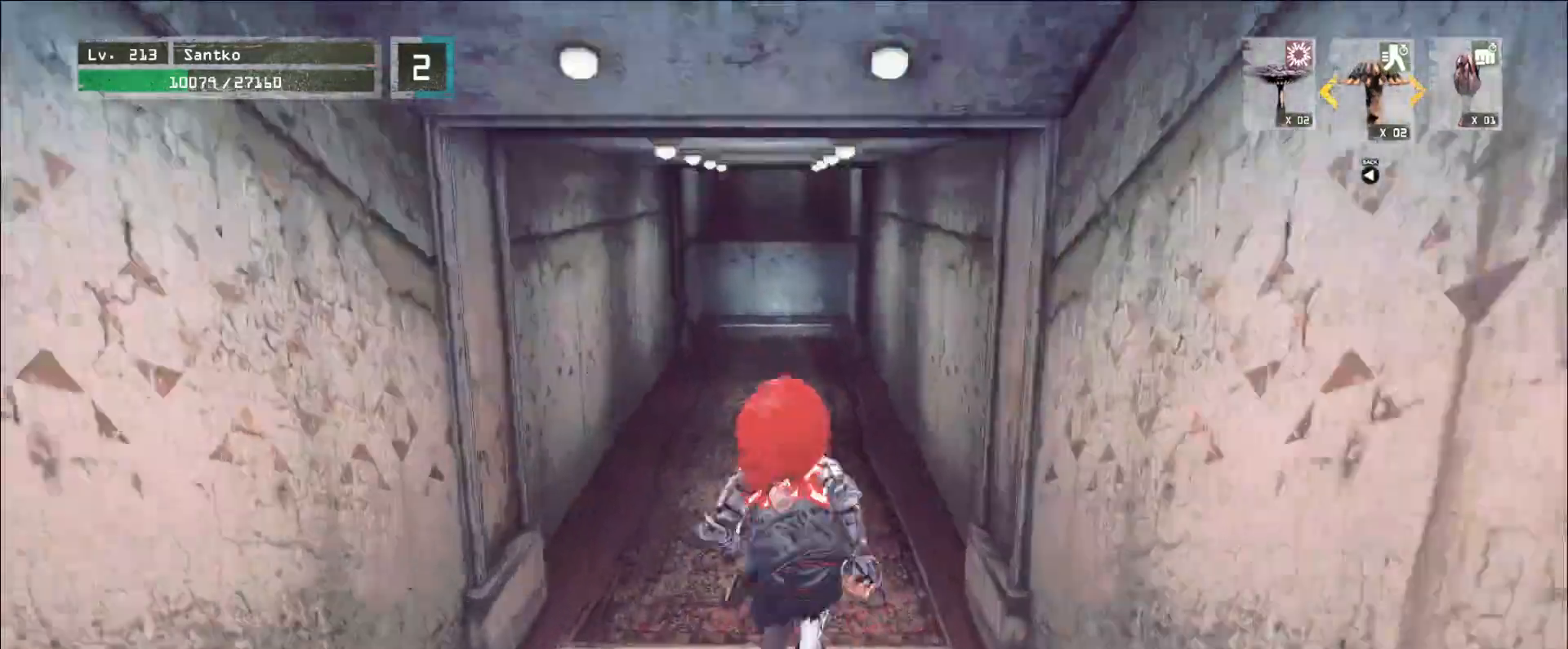
{"keys": ["w"], "mouse": [], "events": []}
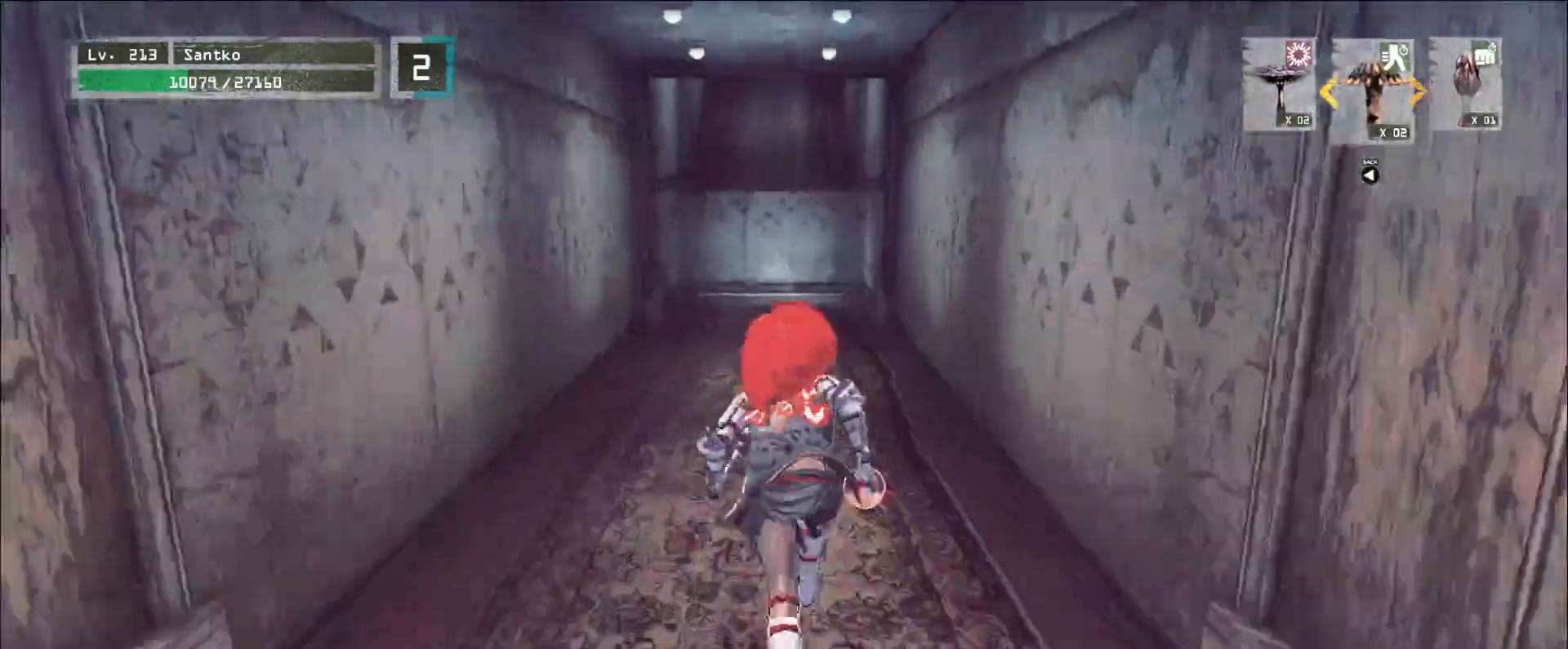
{"keys": ["w"], "mouse": [], "events": []}
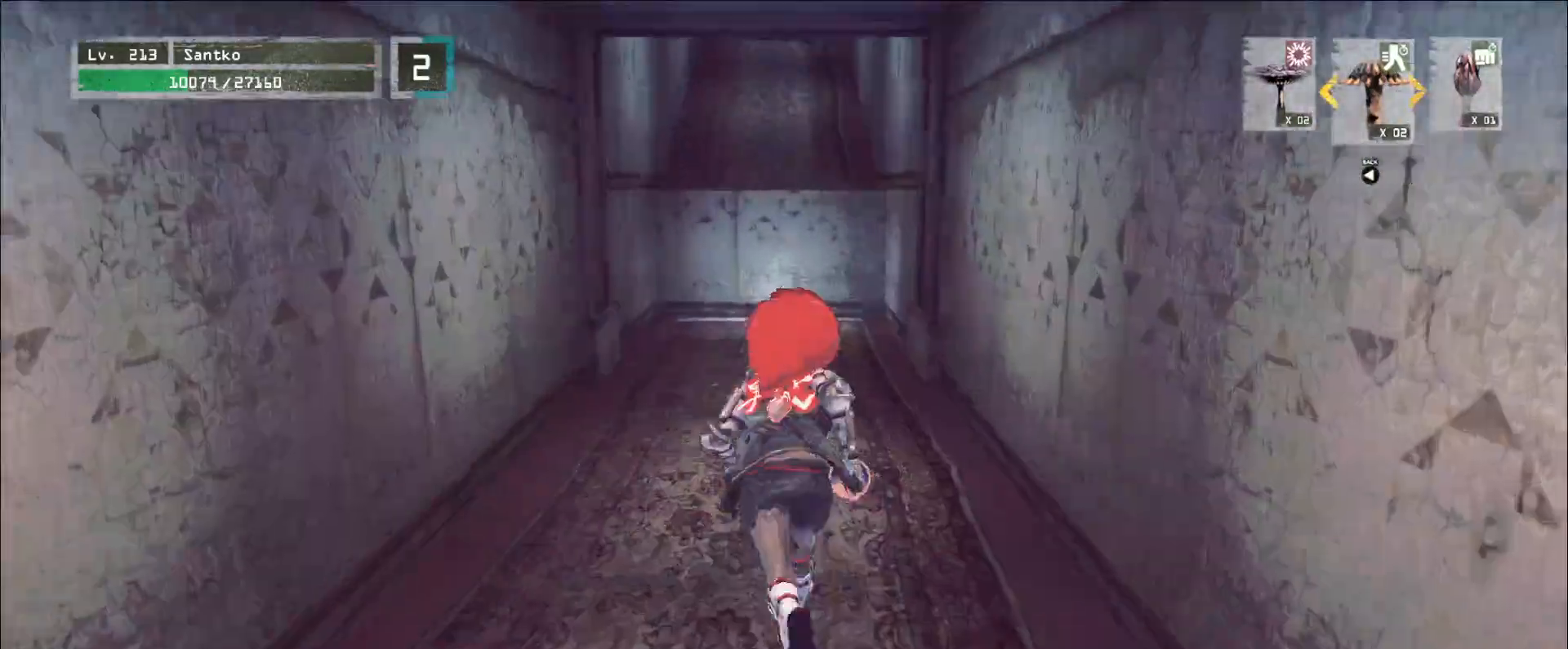
{"keys": ["w"], "mouse": [], "events": [[400, "a", "down"], [520, "a", "up"]]}
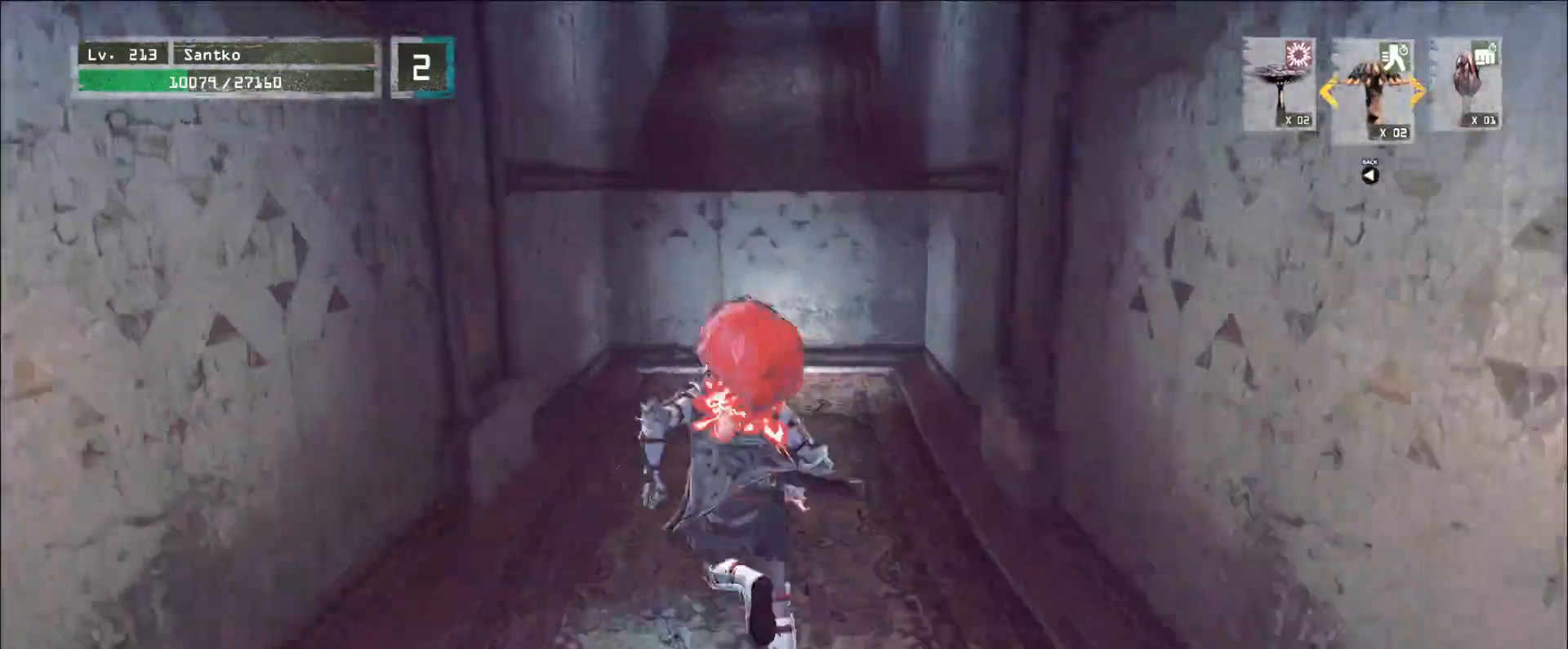
{"keys": ["w"], "mouse": [], "events": [[320, "space", "down"], [440, "space", "up"]]}
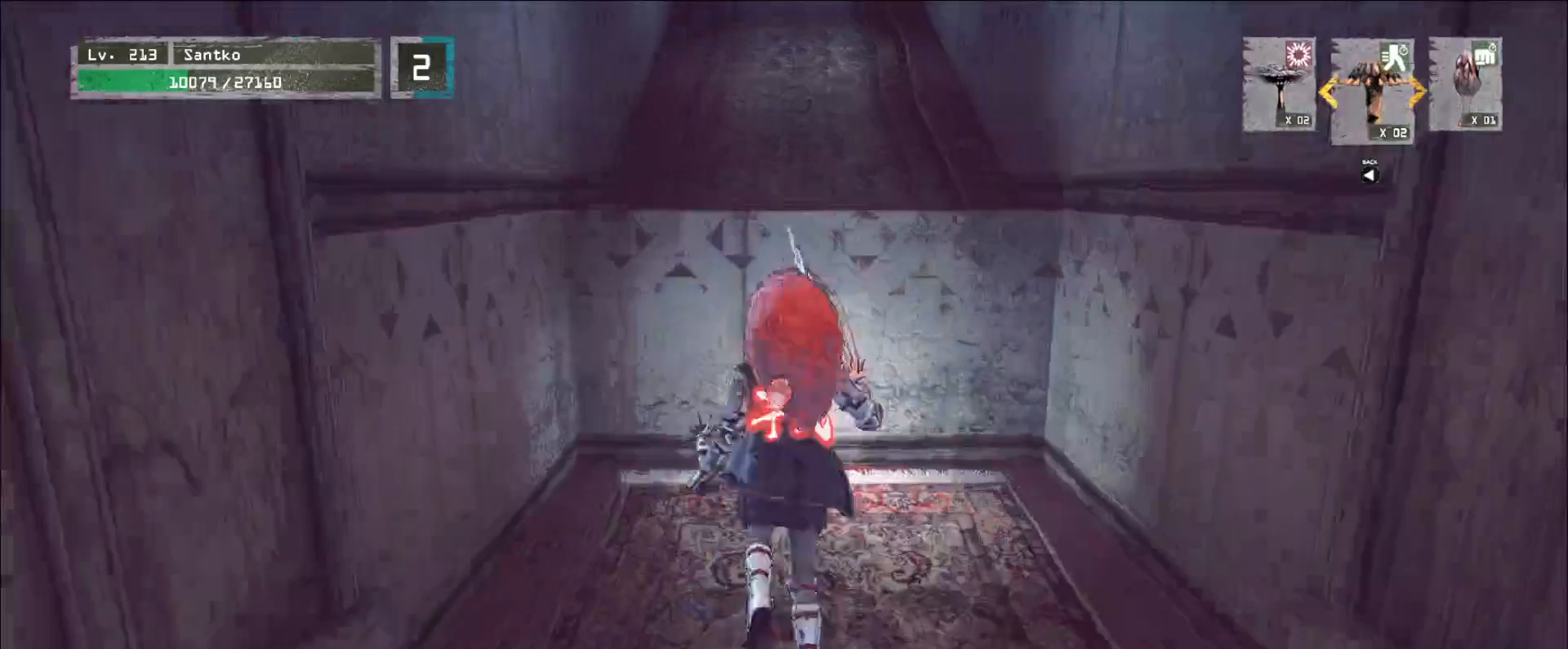
{"keys": ["w"], "mouse": [], "events": []}
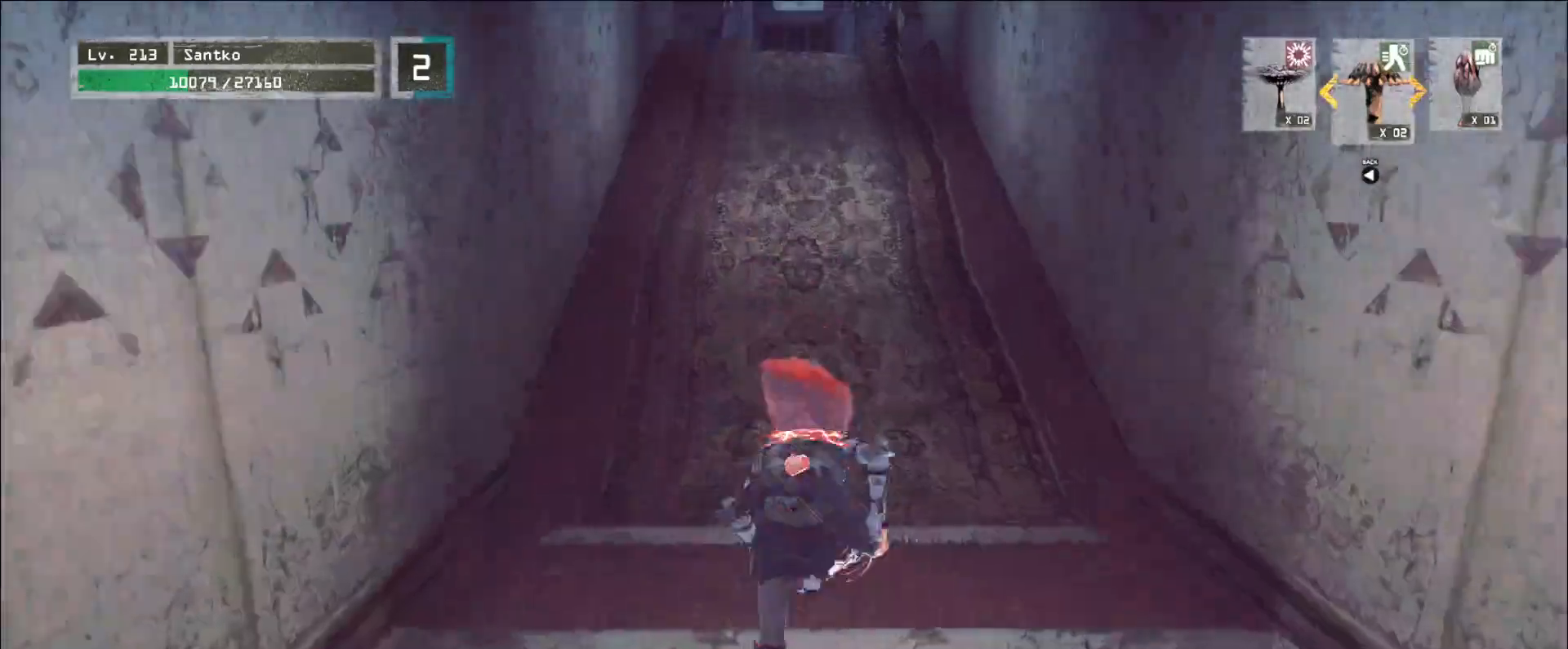
{"keys": ["w"], "mouse": [], "events": []}
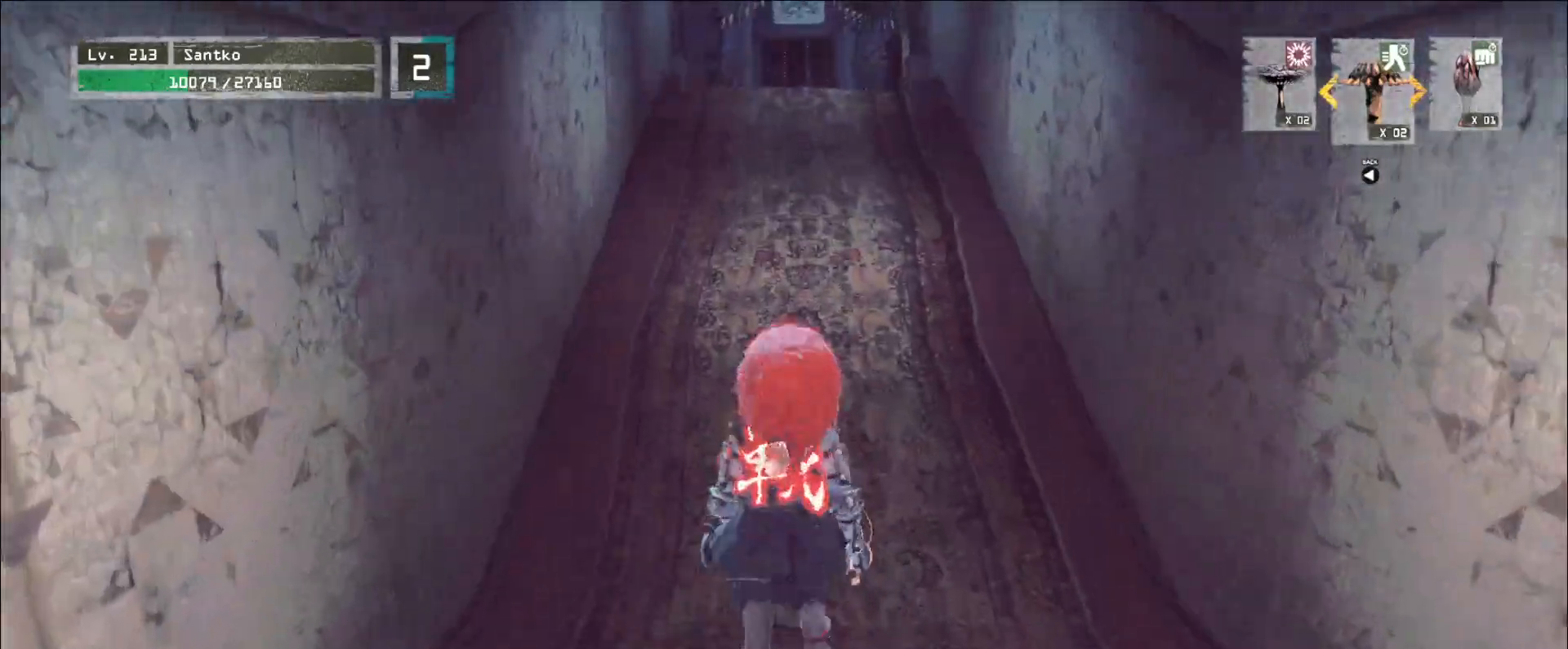
{"keys": ["w"], "mouse": [], "events": [[40, "ctrl", "down"], [200, "ctrl", "up"], [280, "d", "down"], [360, "d", "up"]]}
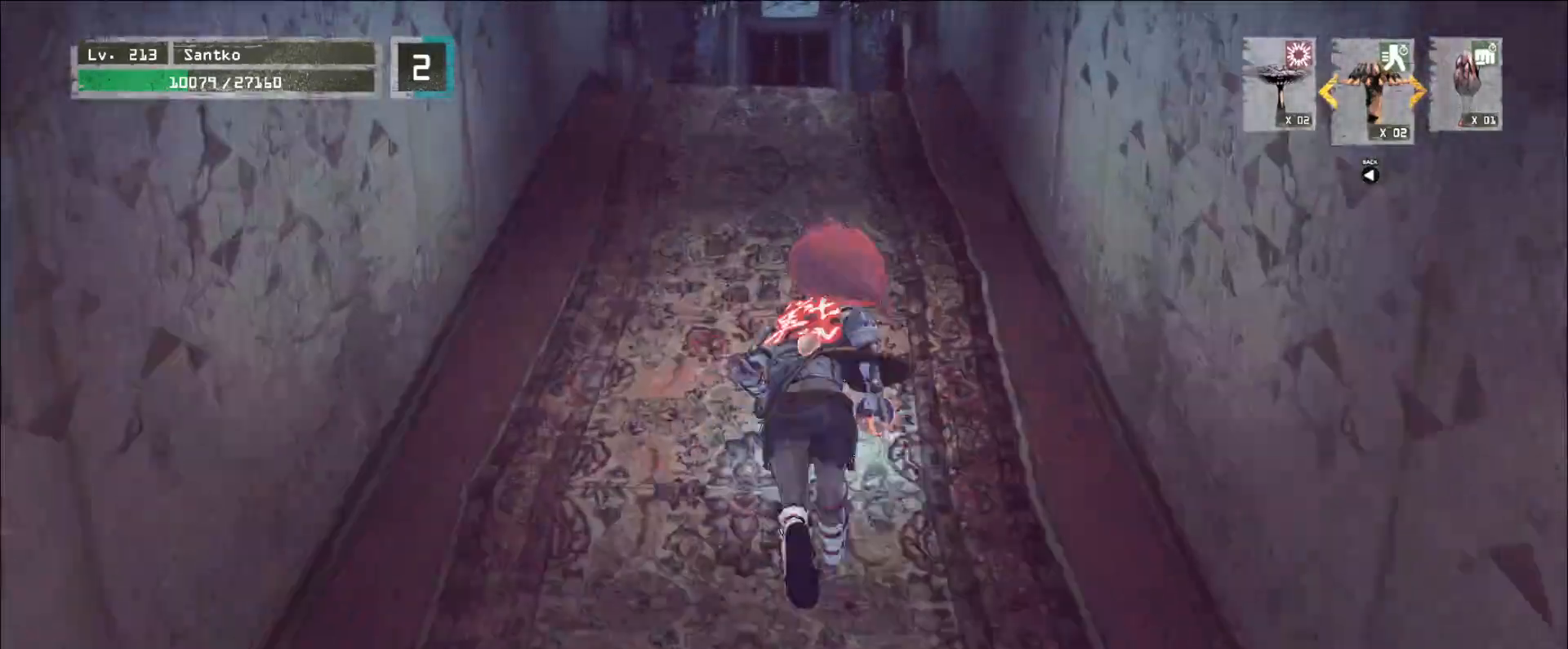
{"keys": ["w"], "mouse": [], "events": []}
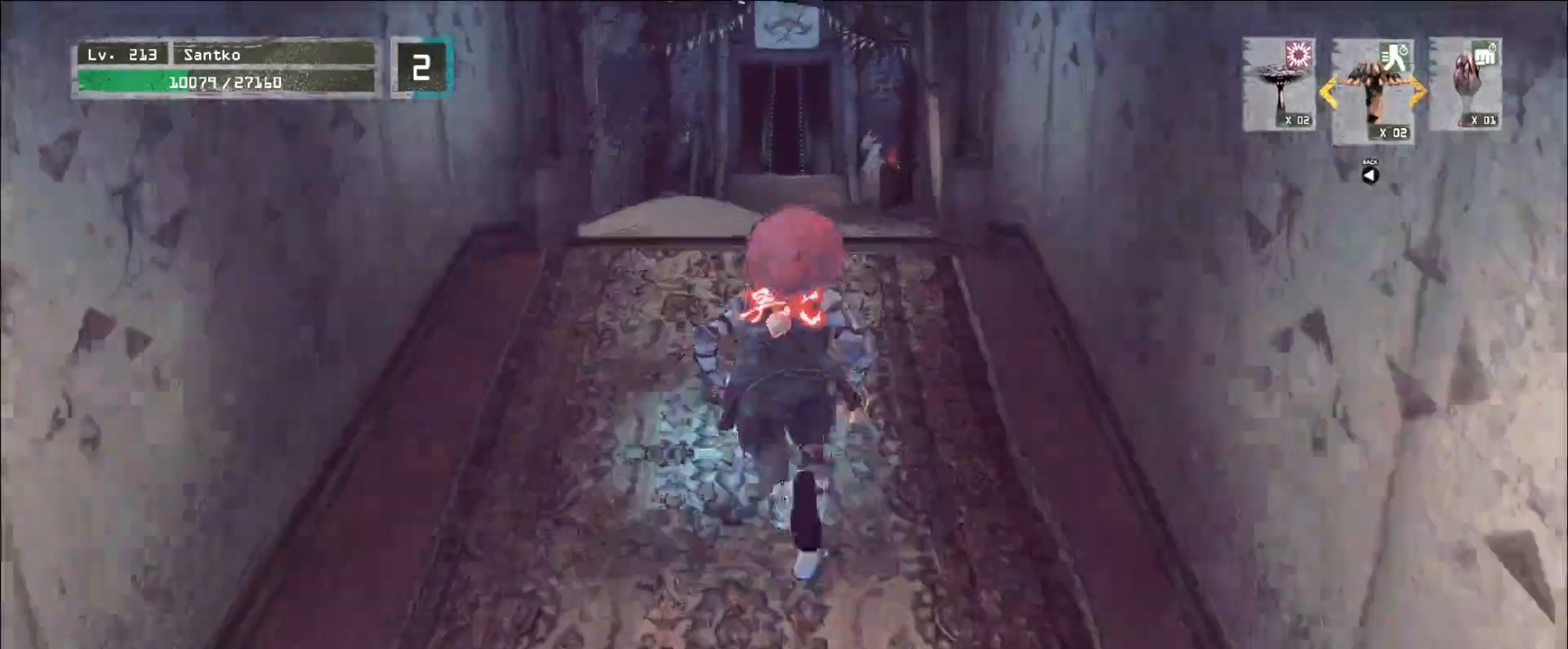
{"keys": ["w"], "mouse": [], "events": []}
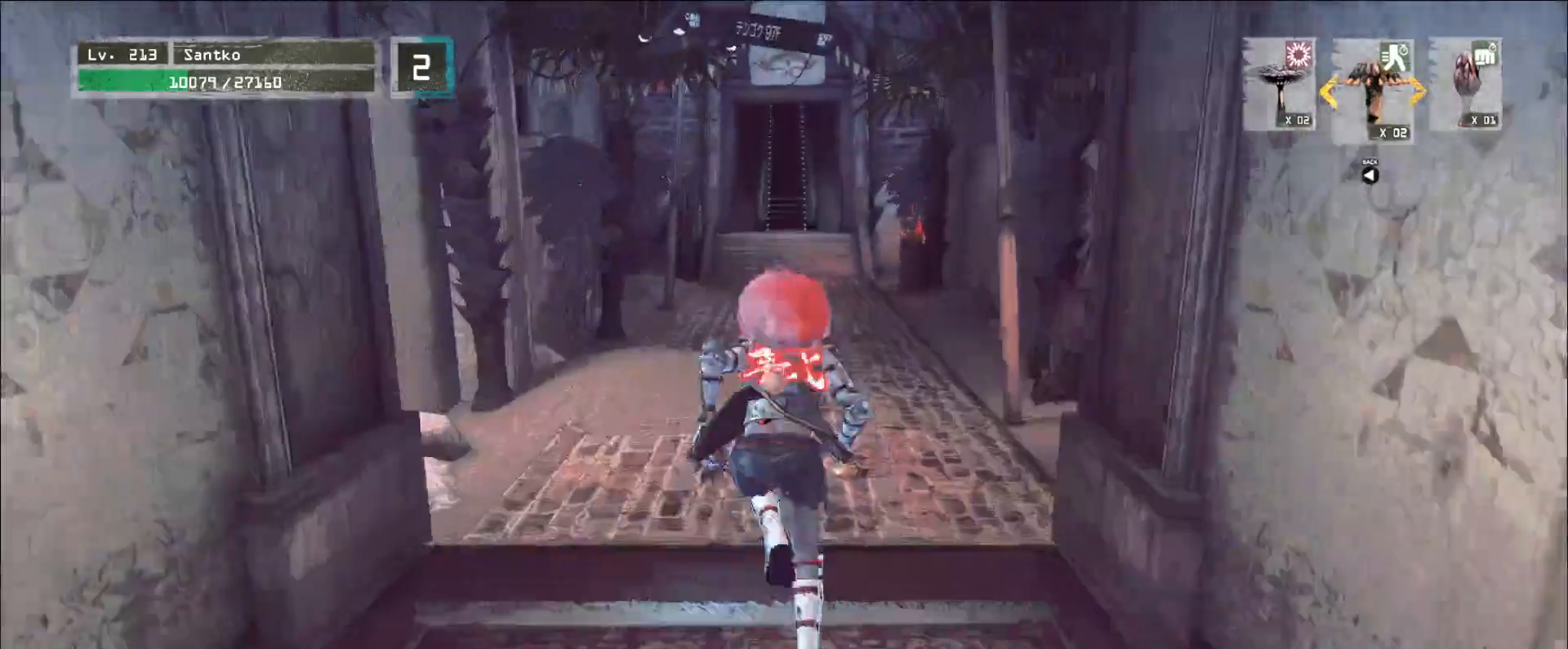
{"keys": ["w"], "mouse": [], "events": []}
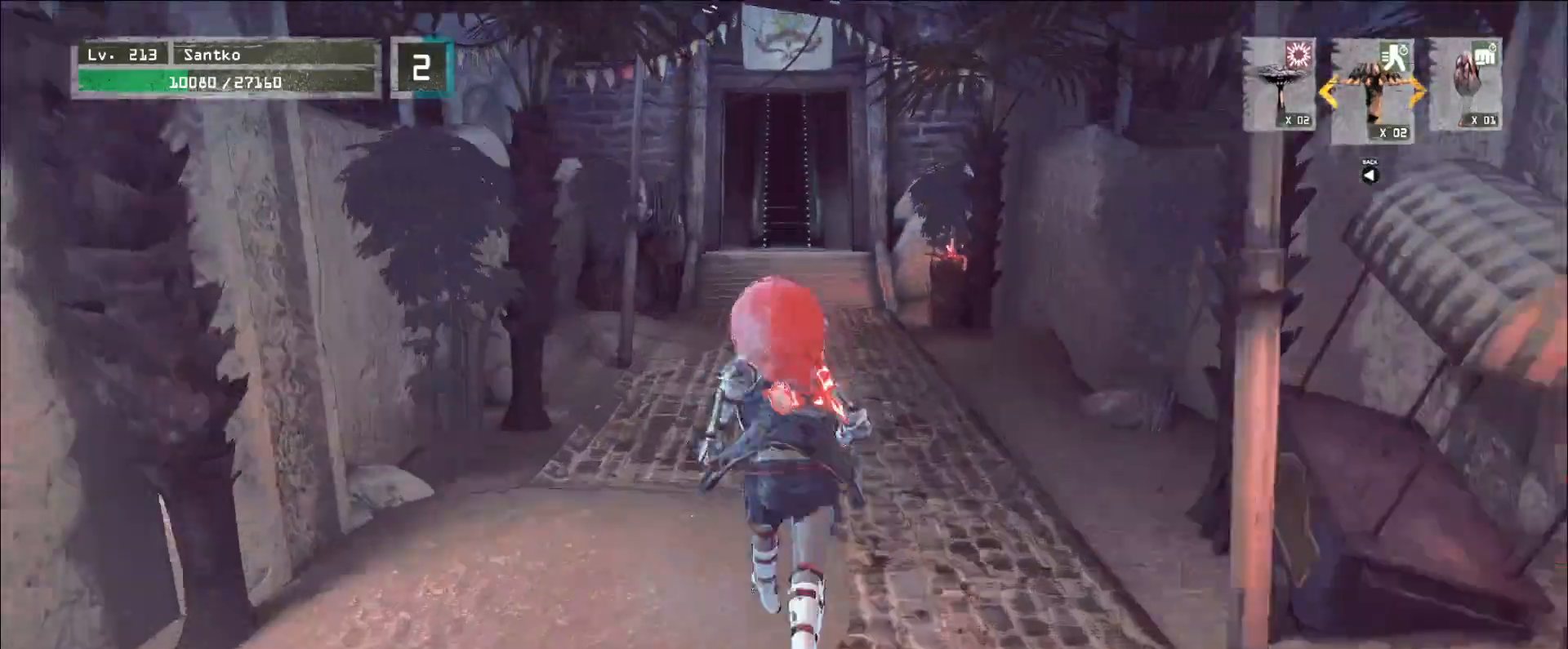
{"keys": ["w"], "mouse": [], "events": []}
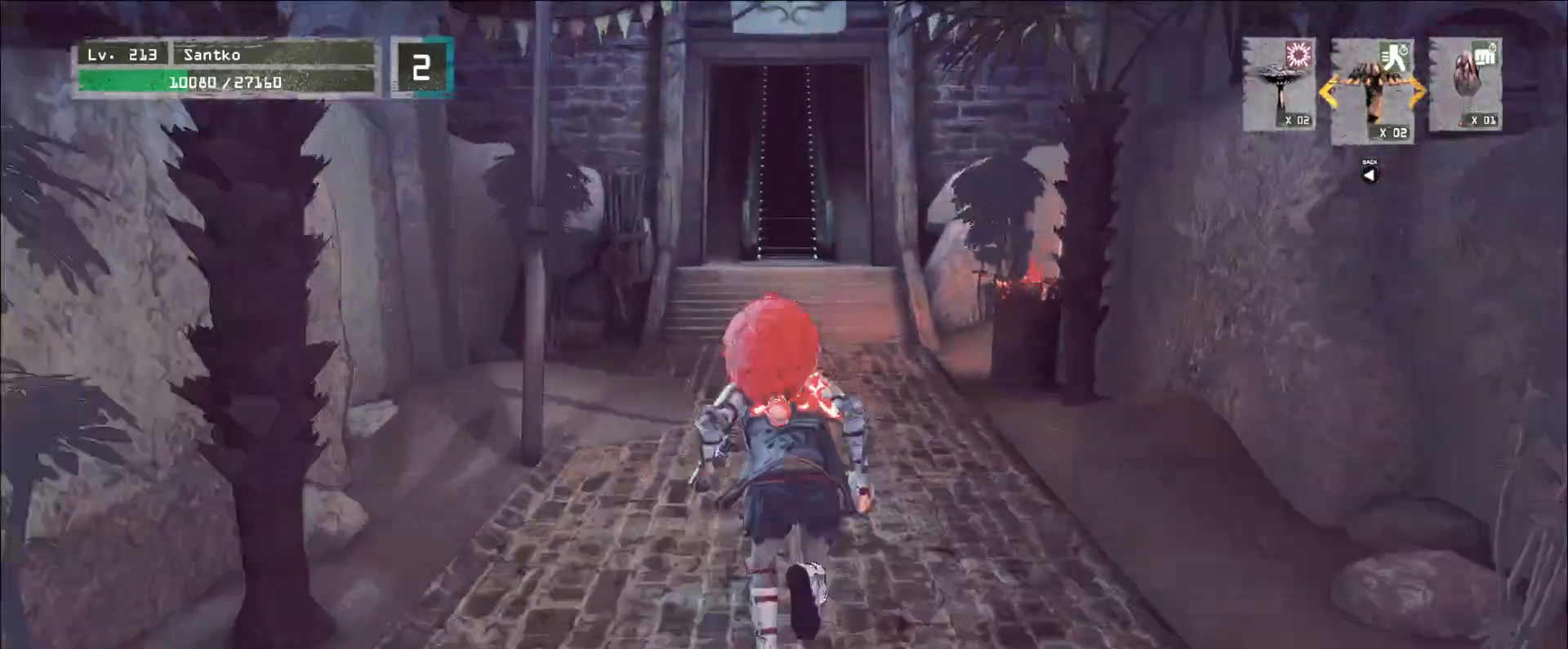
{"keys": ["w"], "mouse": [], "events": []}
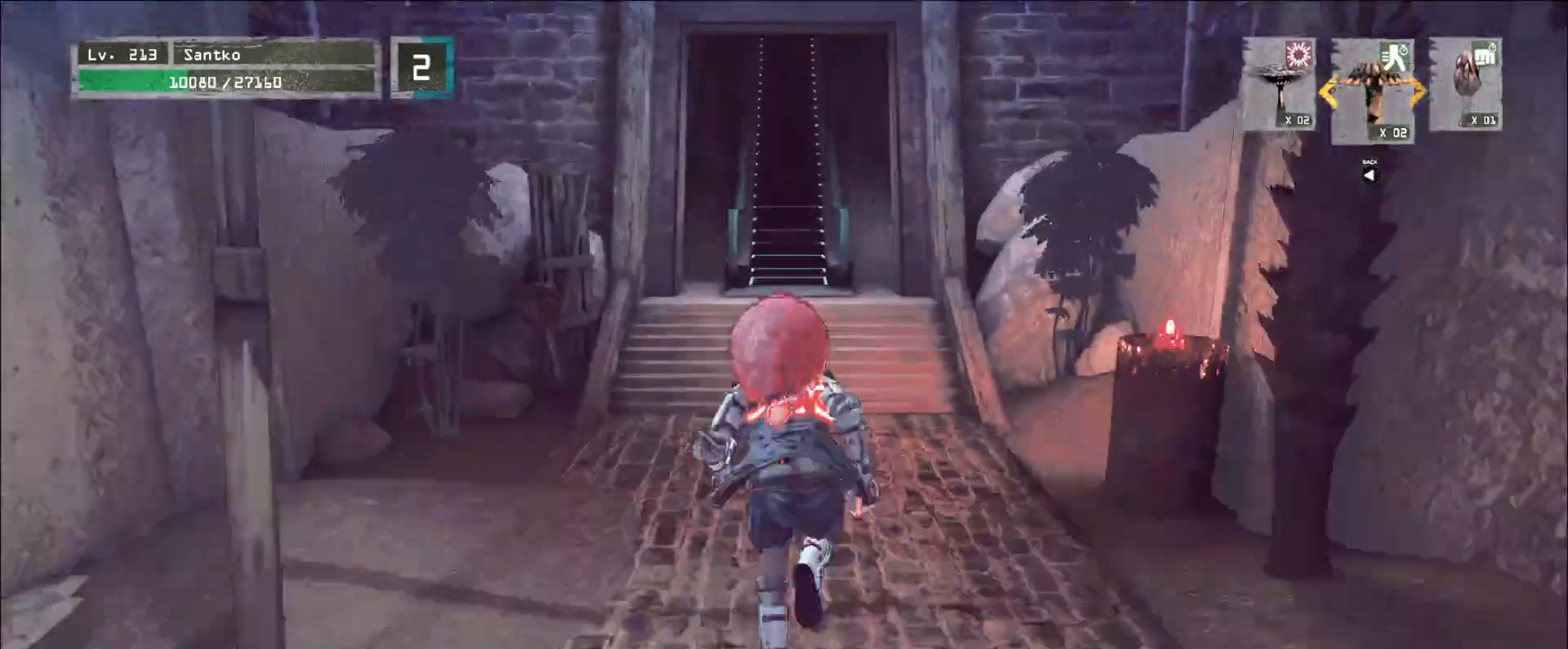
{"keys": ["ctrl", "w"], "mouse": [], "events": [[520, "ctrl", "down"]]}
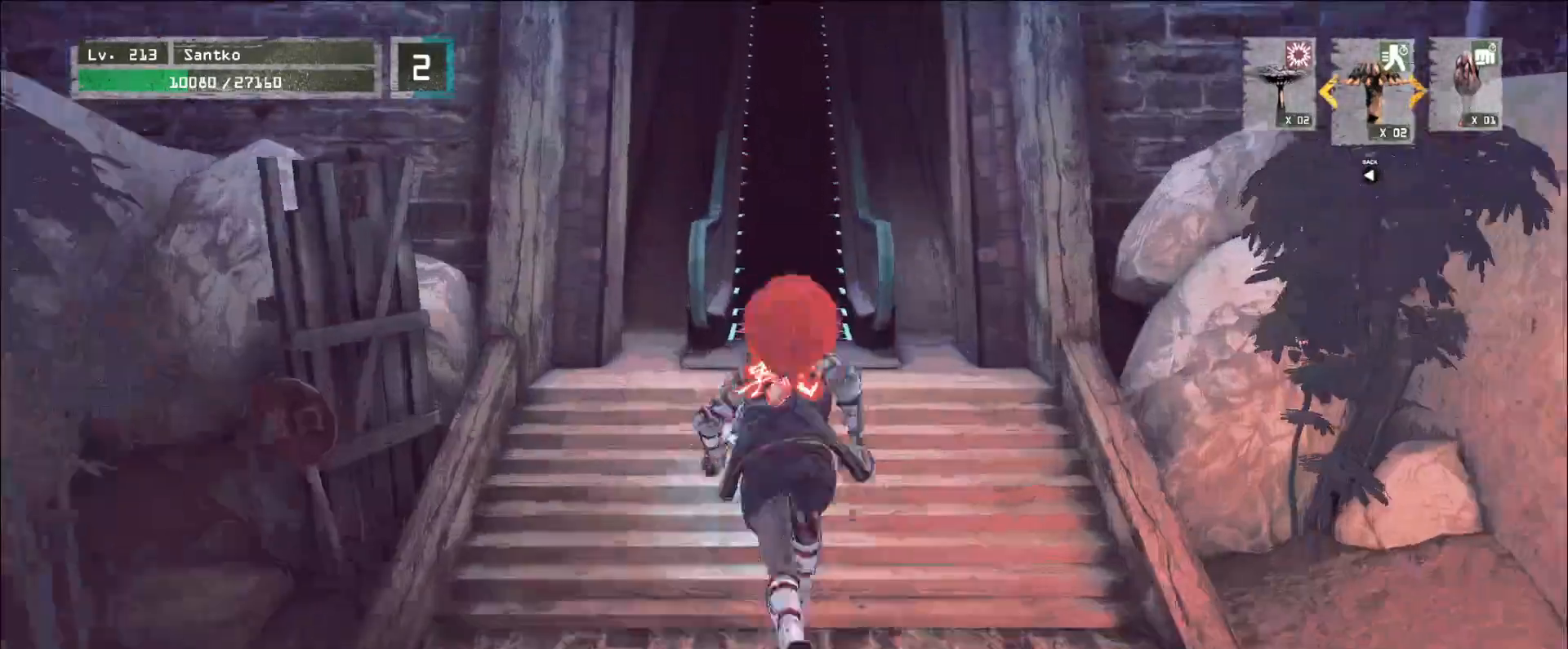
{"keys": [], "mouse": [], "events": [[120, "ctrl", "up"], [240, "f", "down"], [280, "f", "up"], [400, "w", "up"]]}